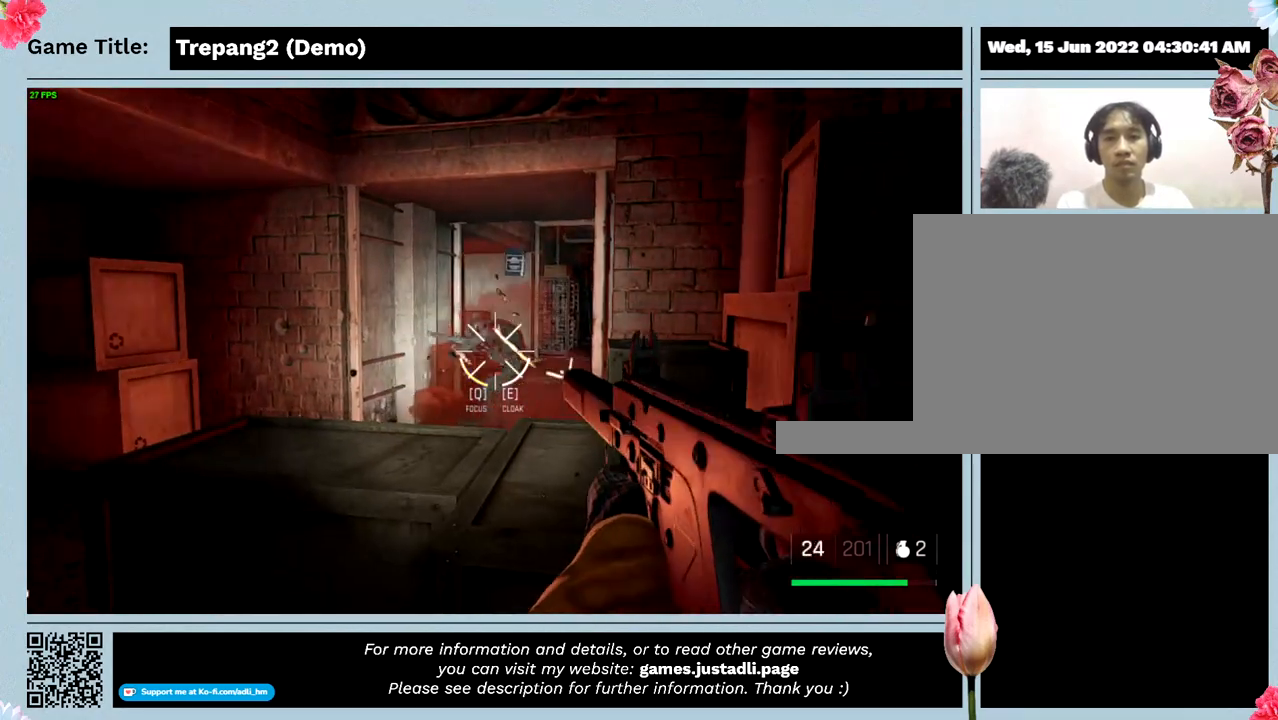
Gameplay with keyboard and mouse; each line is a JSON object with the keys and mouse buttons held at the frame after it. "events" lists presses ("down") and releases ("up") of "0", "1", "2", "3", "4", "5", "6", "7", "8", "9", "a", "alt", "b", "c", "caps_lock", "ctrl", "d", "down", "e", "escape", "f", "f1", "f2", "f3", "f4", "g", "h", "i", "j", "k", "l", "left", "m", "n", "o", "p", "q", "r", "return", "right", "s", "shift", "space", "t", "tab", "tilde", "u", "up", "v", "w", "x", "y", "z", "mouse_left", "mouse_wheel" and "mouse_right" between this image and that frame as [ms after this image, input, new state], when the widget could be followed in between. "mouse_left", "mouse_wheel", "mouse_right" = the "left", "wheel", "right" buttons of the "mouse" list. No other keys are recorded. "wheel" means that the mouse wheel is clicked or scrolled. Mouse movement is not recorded.
{"keys": [], "mouse": [], "events": [[467, "mouse_left", "up"]]}
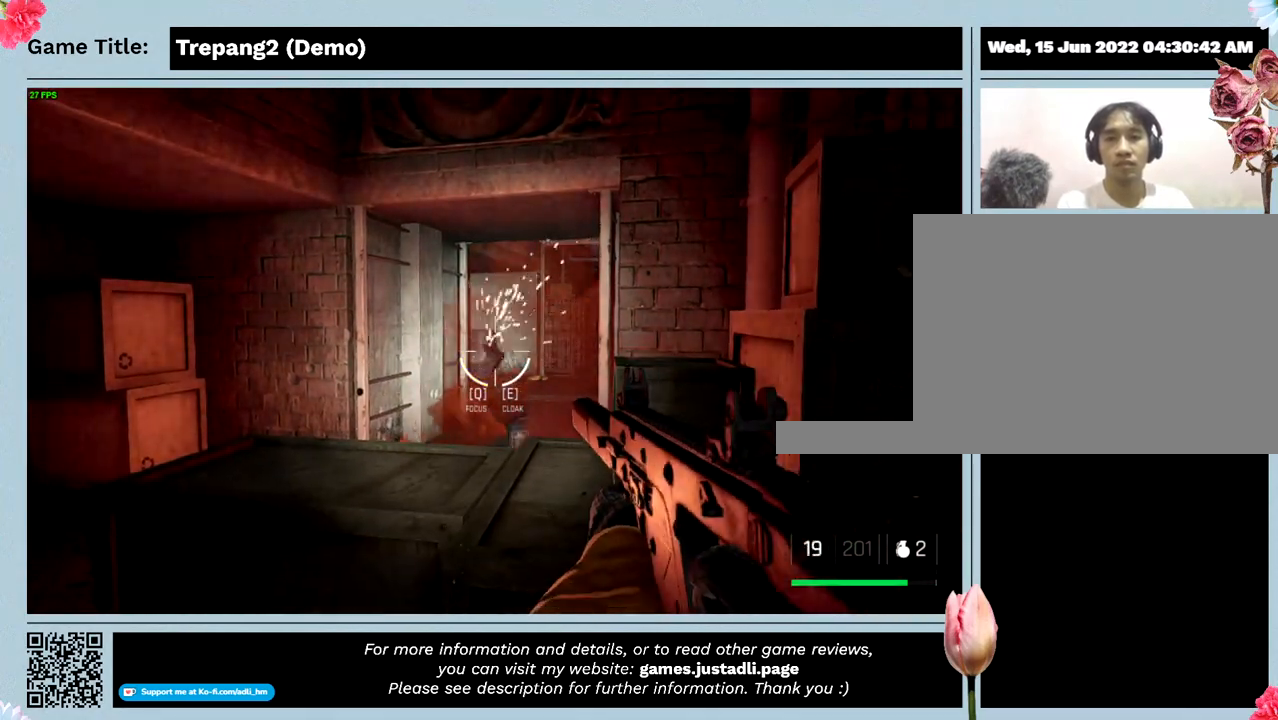
{"keys": [], "mouse": [], "events": []}
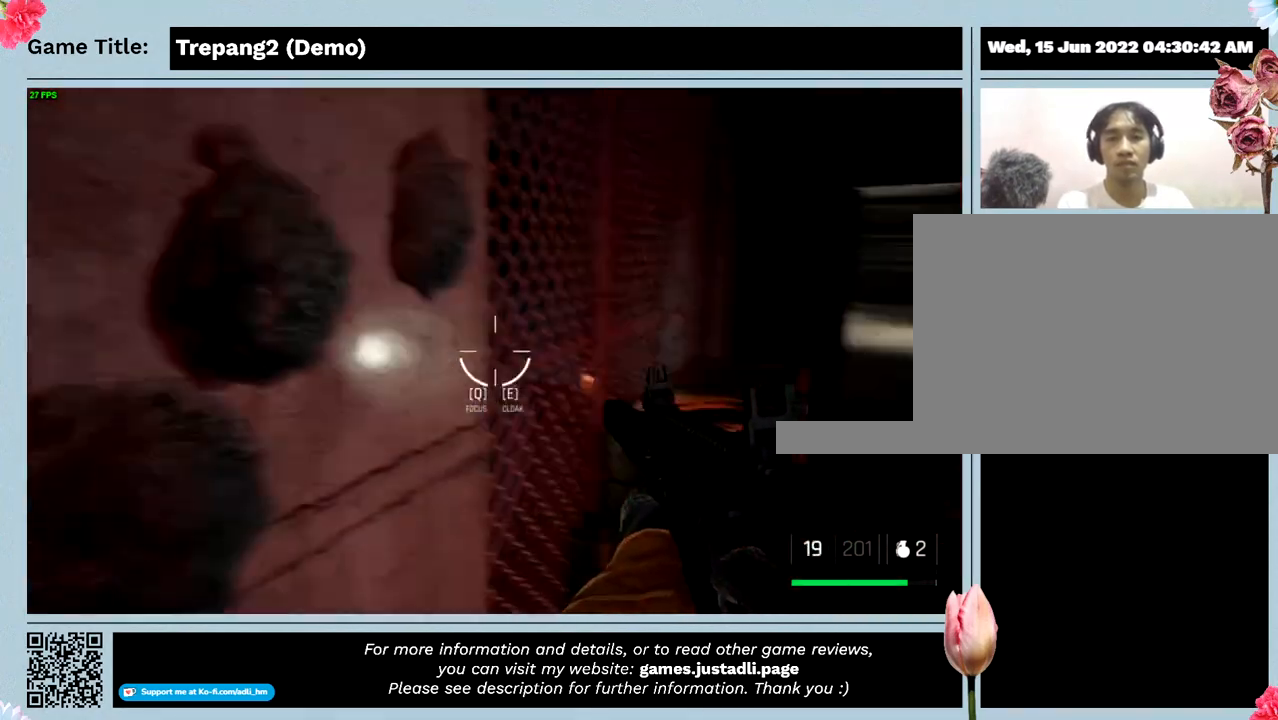
{"keys": ["w"], "mouse": [], "events": [[100, "w", "down"]]}
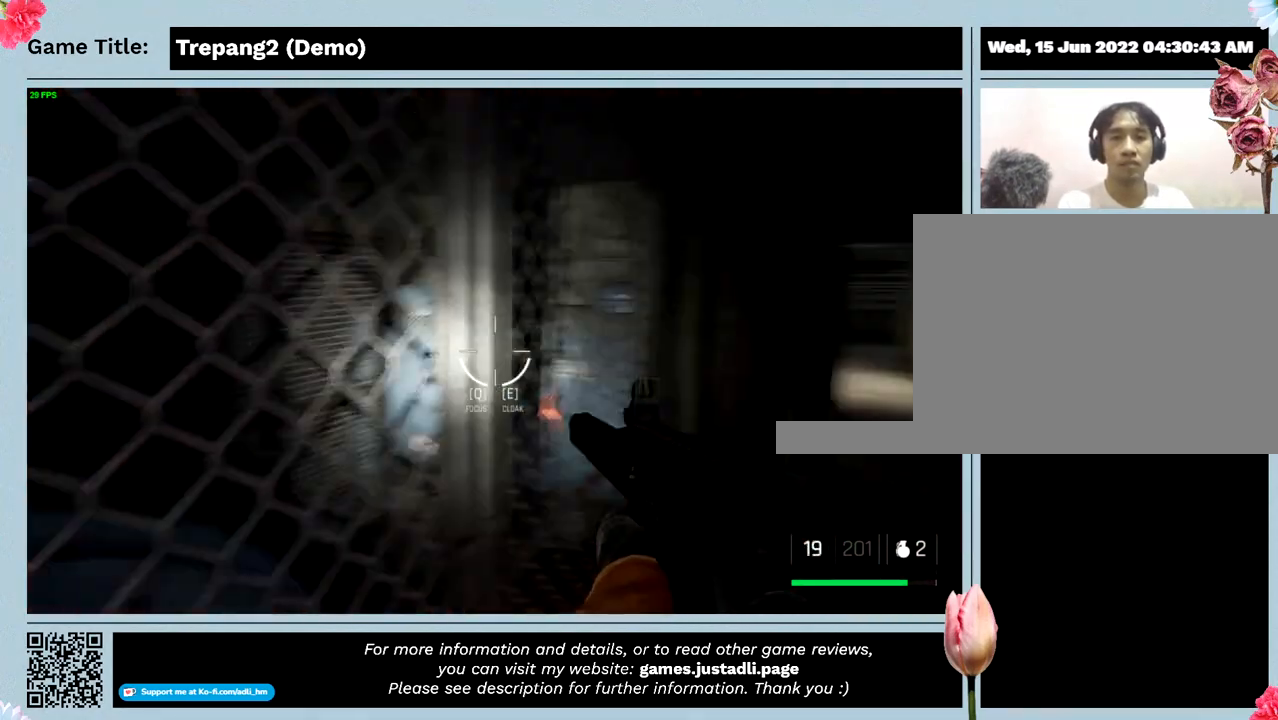
{"keys": [], "mouse": [], "events": [[234, "w", "up"]]}
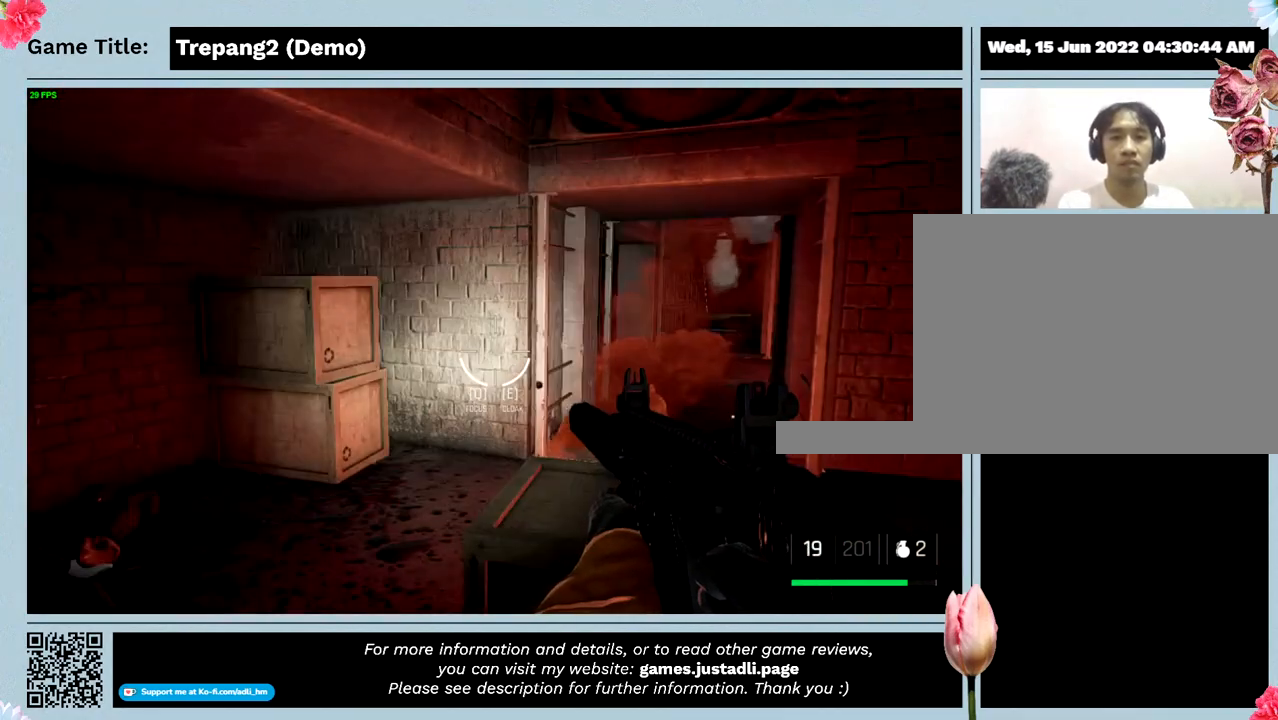
{"keys": ["r", "w"], "mouse": [], "events": [[134, "r", "down"], [500, "w", "down"]]}
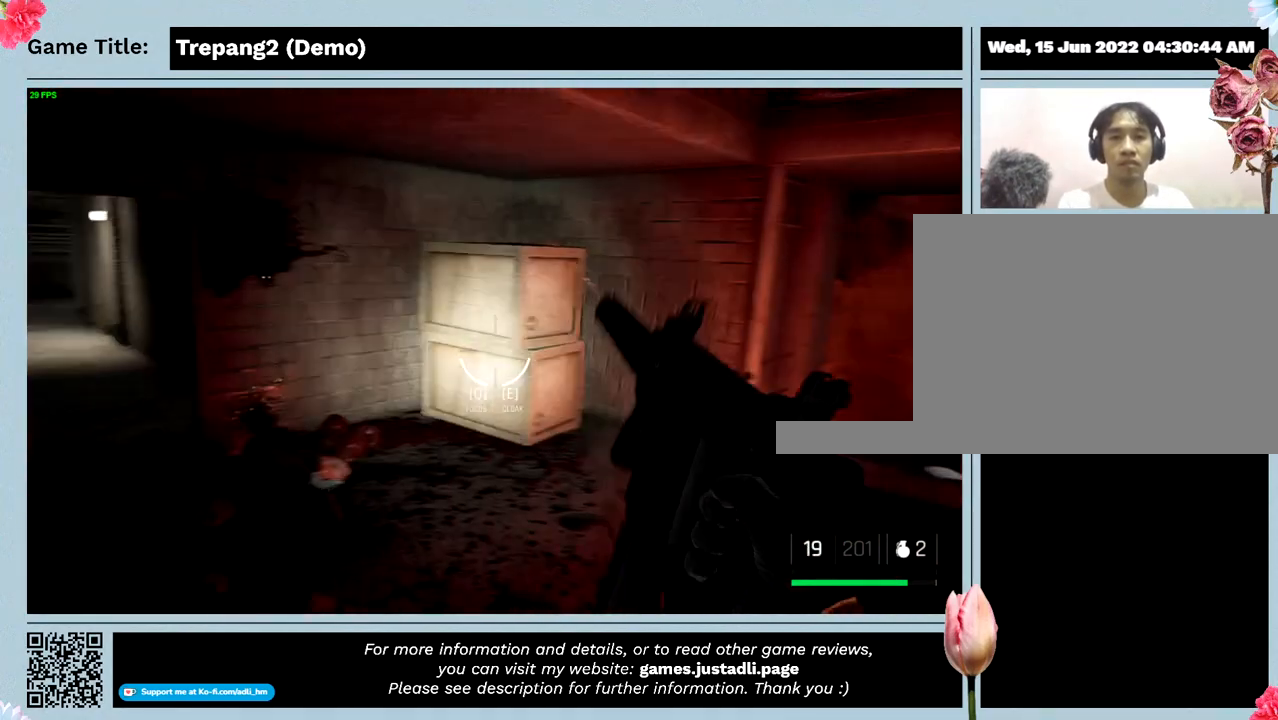
{"keys": ["w"], "mouse": [], "events": [[100, "r", "up"]]}
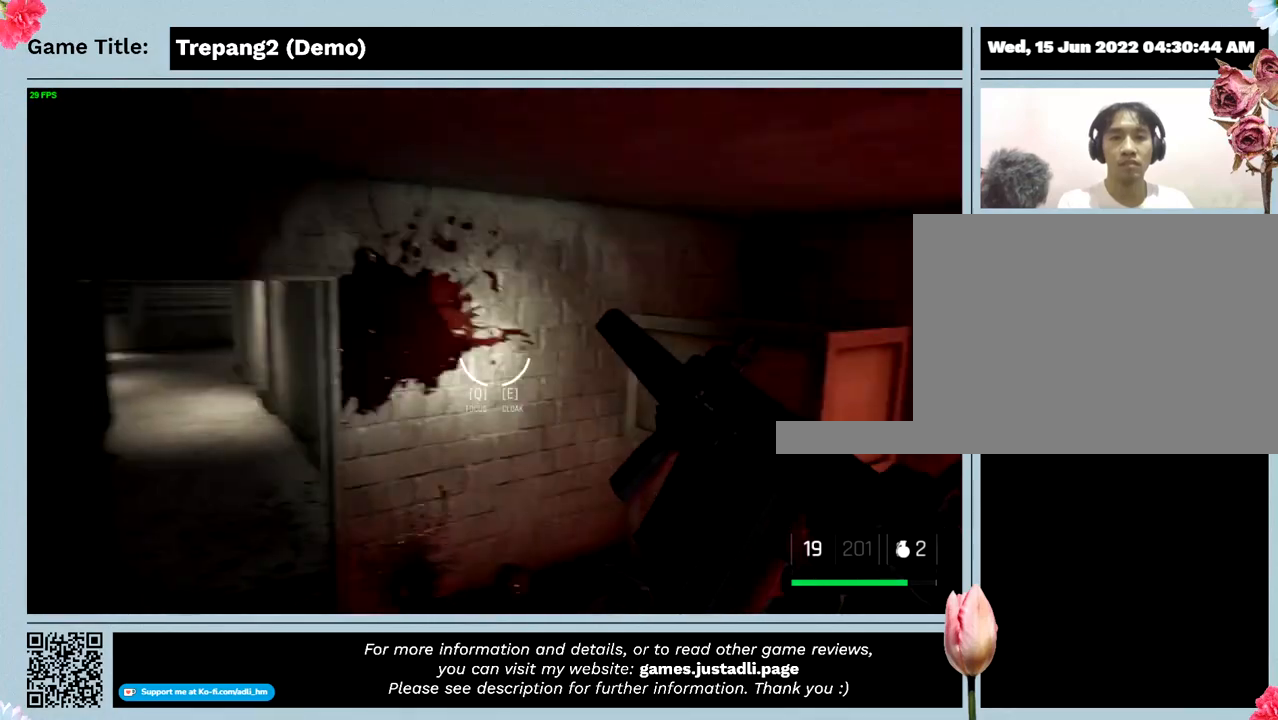
{"keys": ["w"], "mouse": [], "events": []}
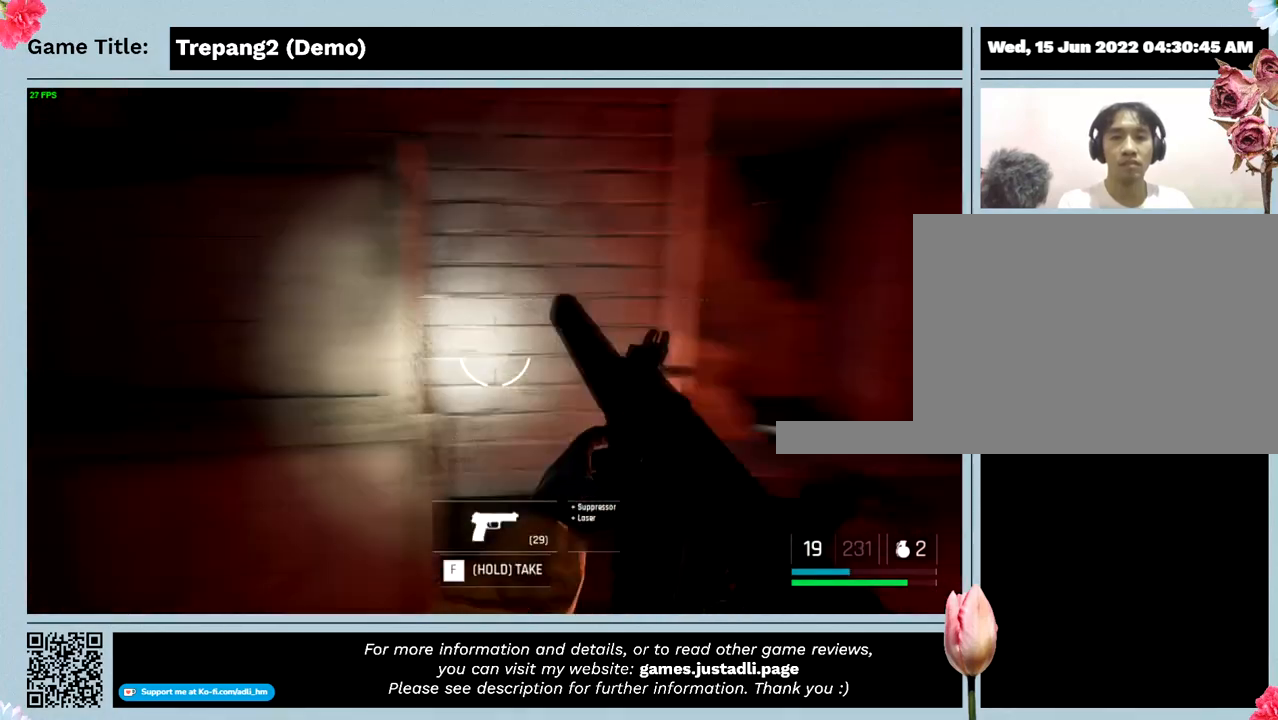
{"keys": ["t"], "mouse": [], "events": [[334, "t", "down"], [334, "w", "up"]]}
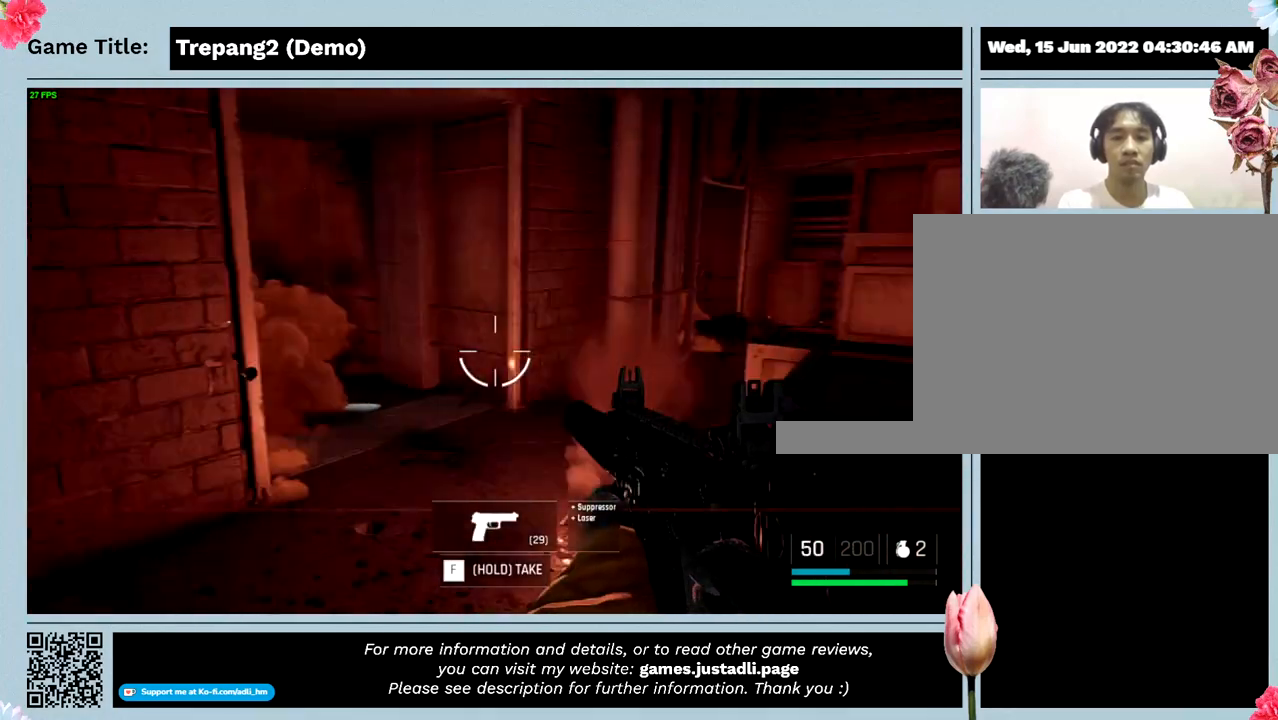
{"keys": [], "mouse": [], "events": [[234, "t", "up"]]}
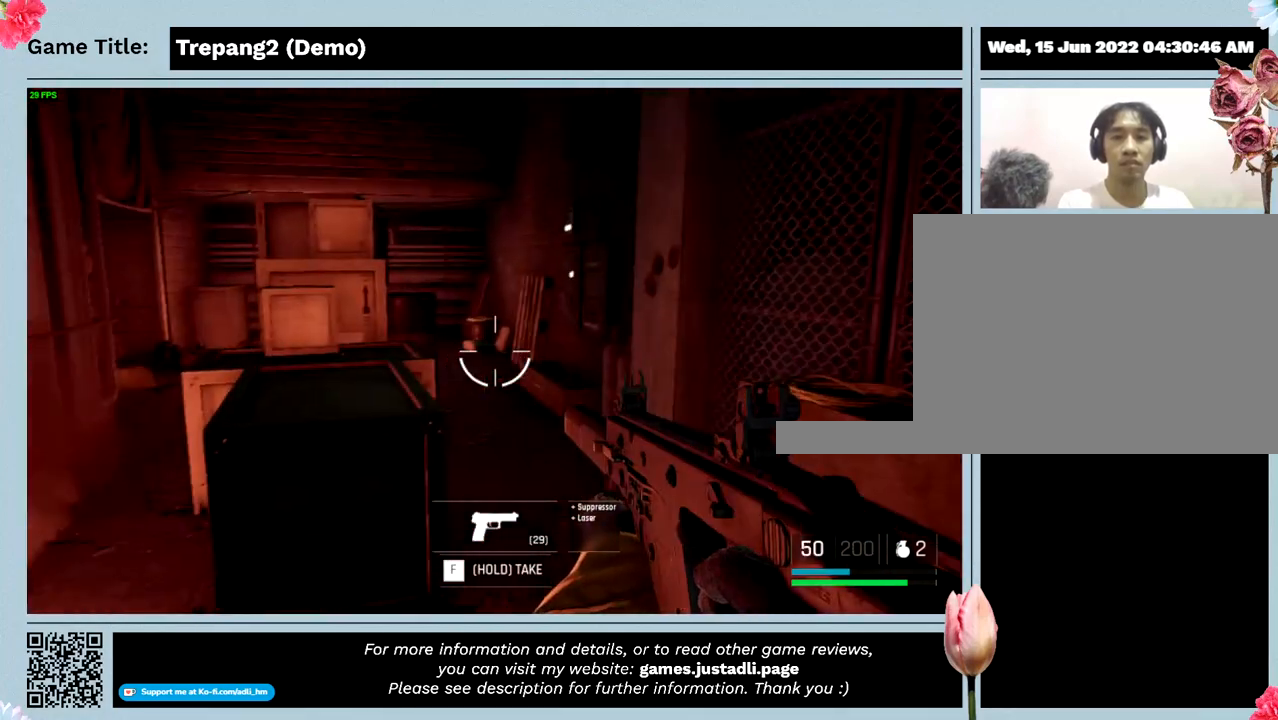
{"keys": [], "mouse": [], "events": []}
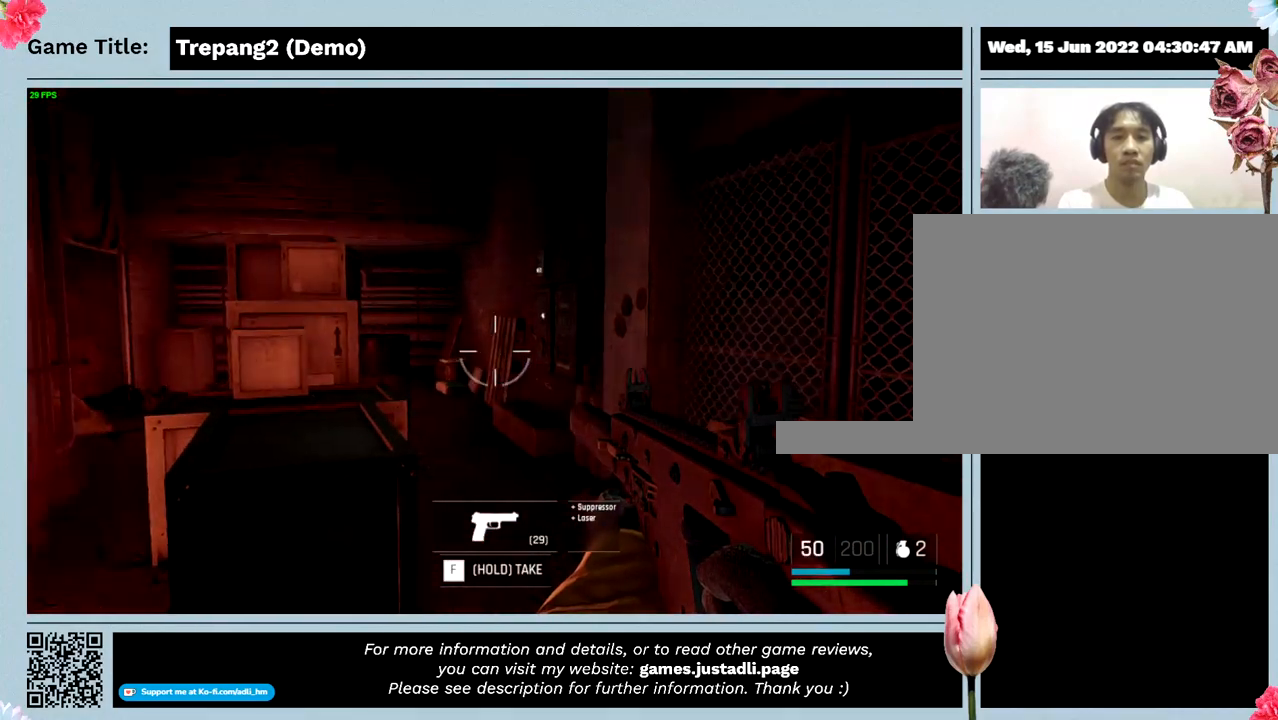
{"keys": [], "mouse": [], "events": []}
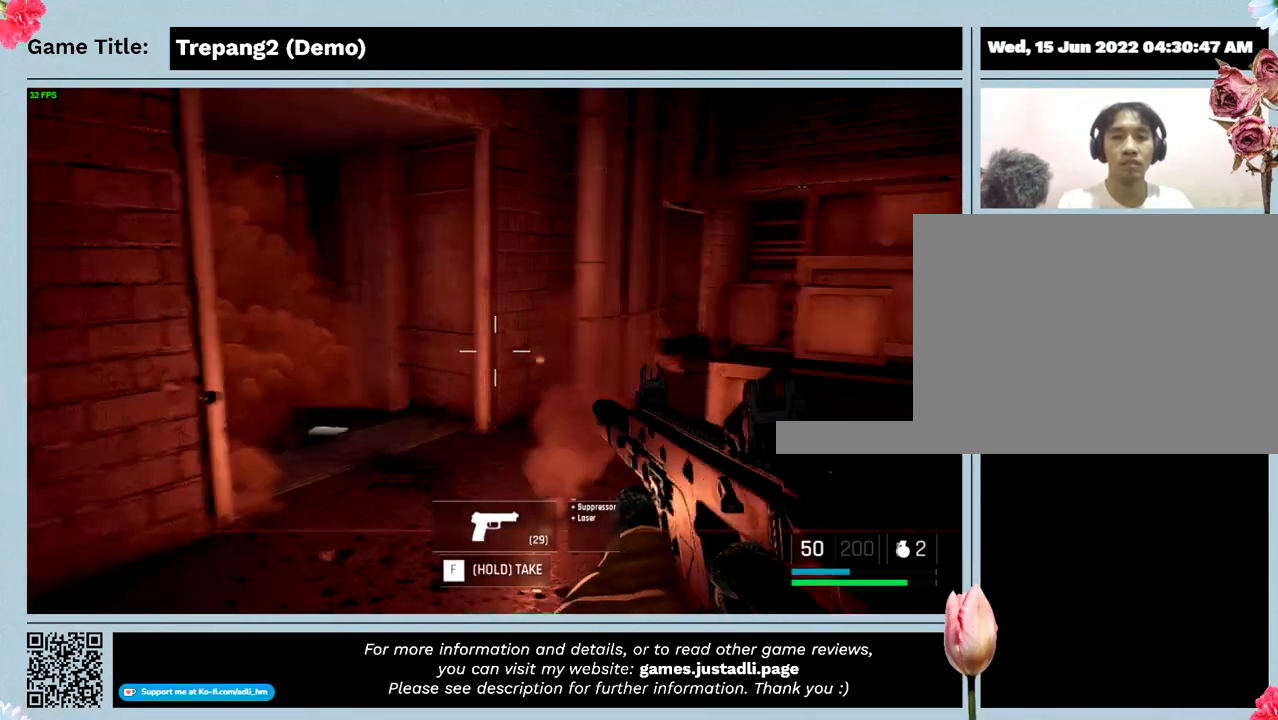
{"keys": ["w"], "mouse": [], "events": [[267, "w", "down"]]}
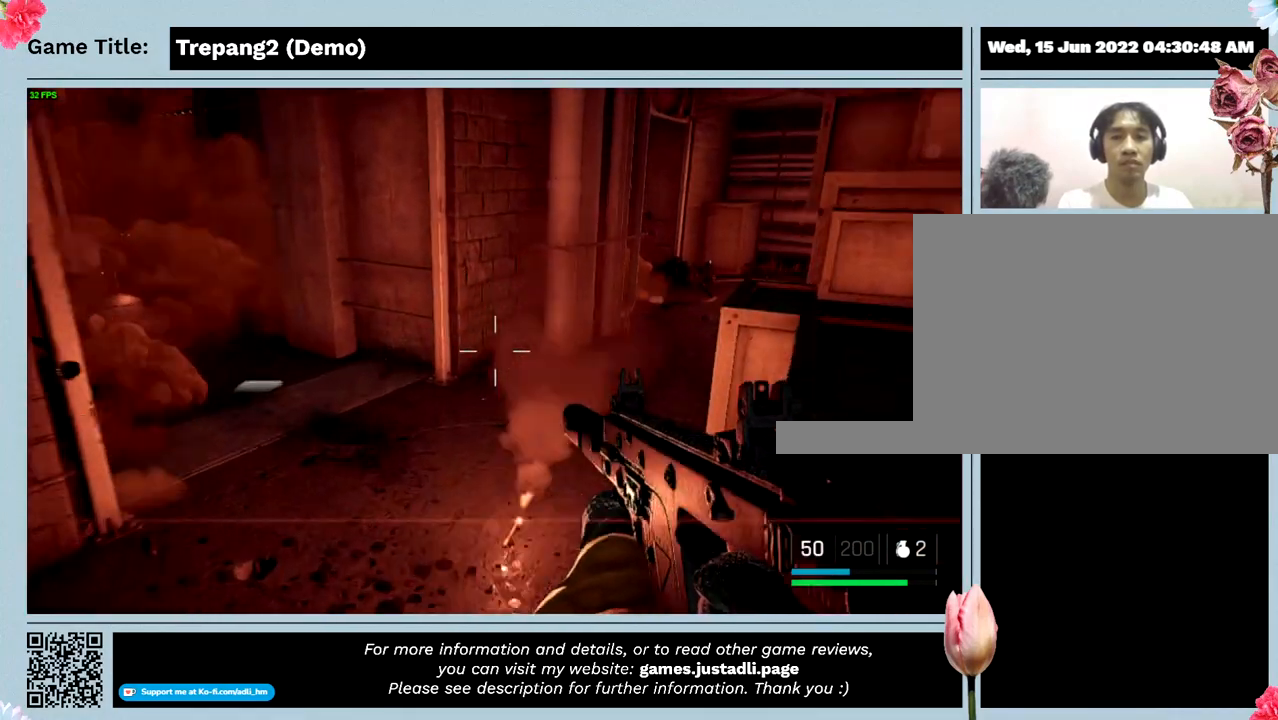
{"keys": ["w"], "mouse": [], "events": []}
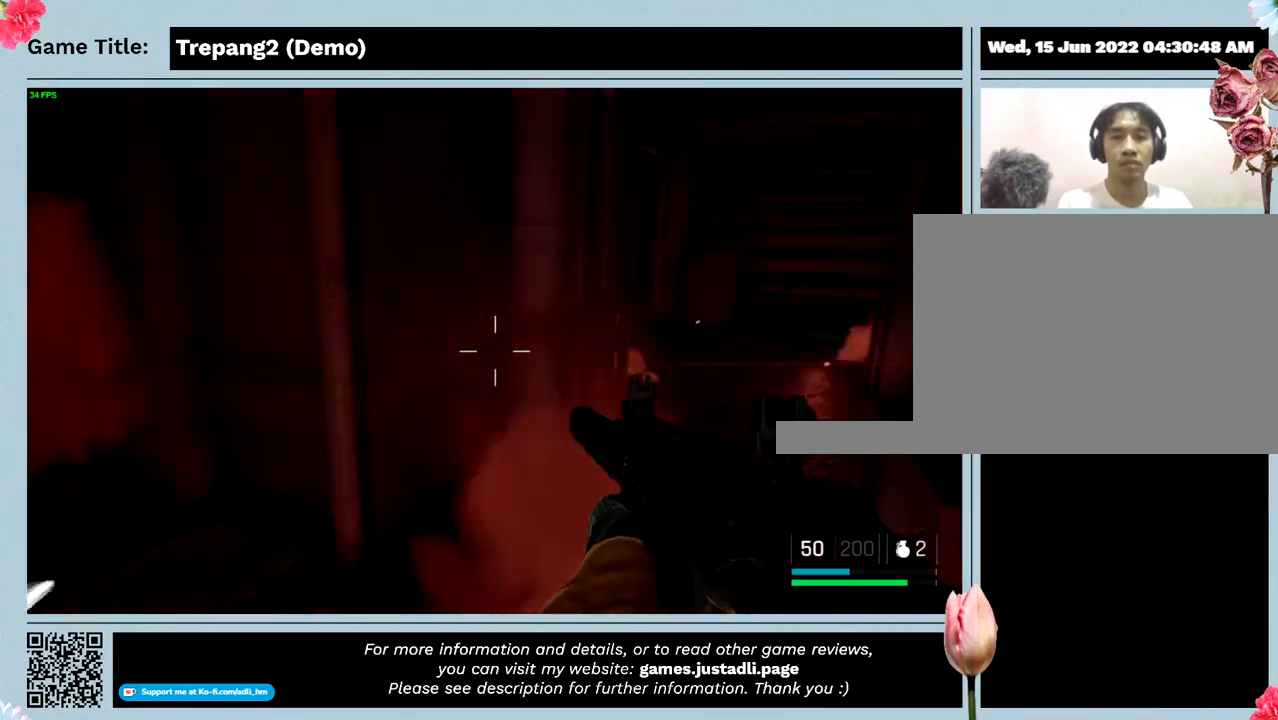
{"keys": ["w"], "mouse": [], "events": []}
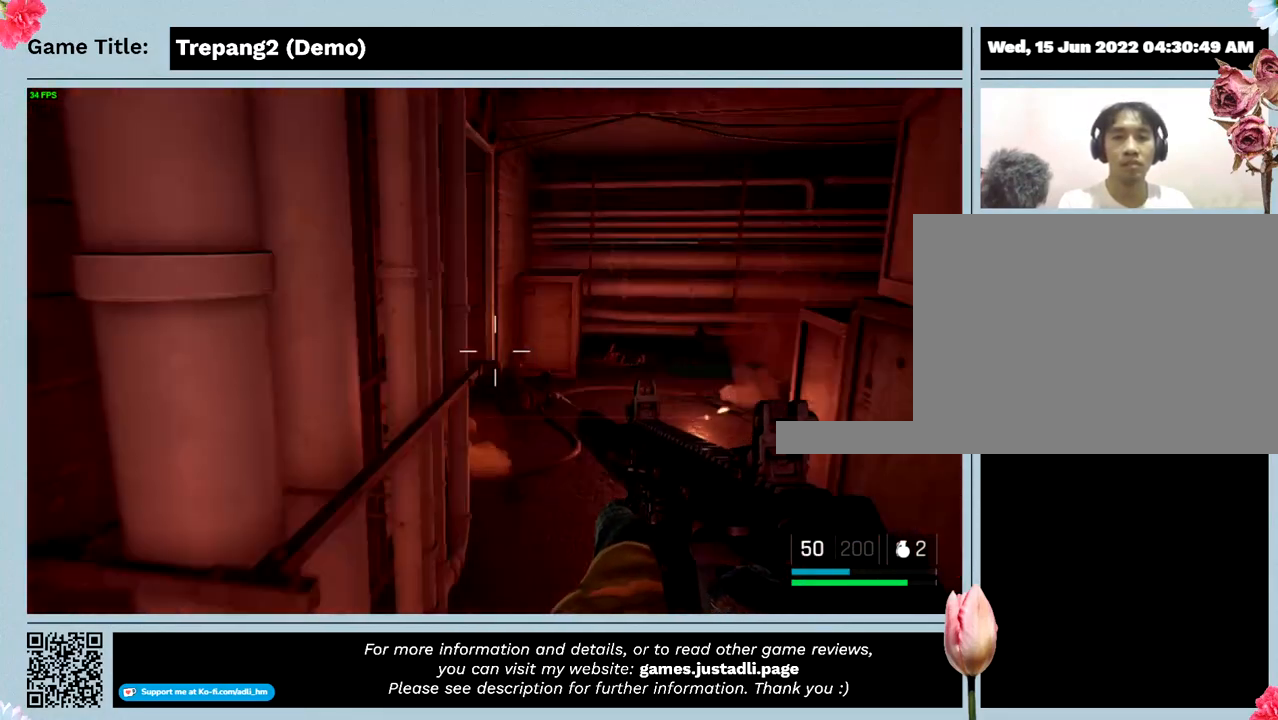
{"keys": ["w"], "mouse": [], "events": []}
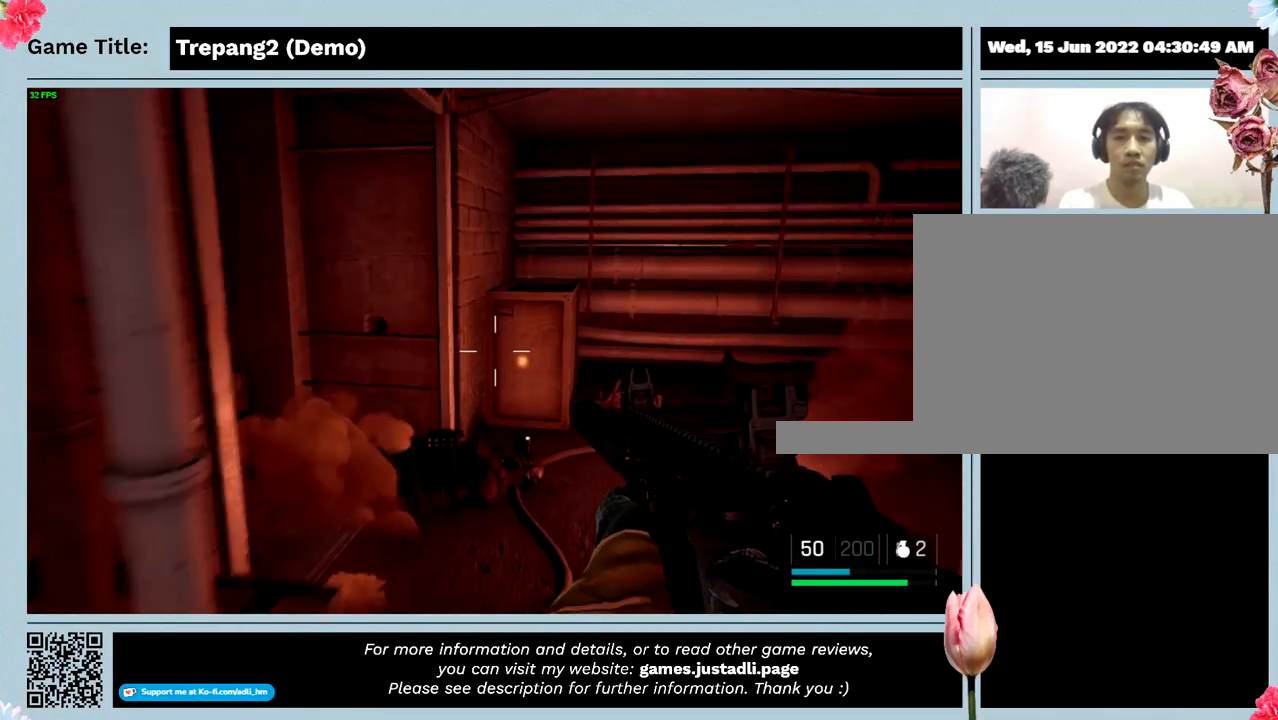
{"keys": ["w"], "mouse": [], "events": []}
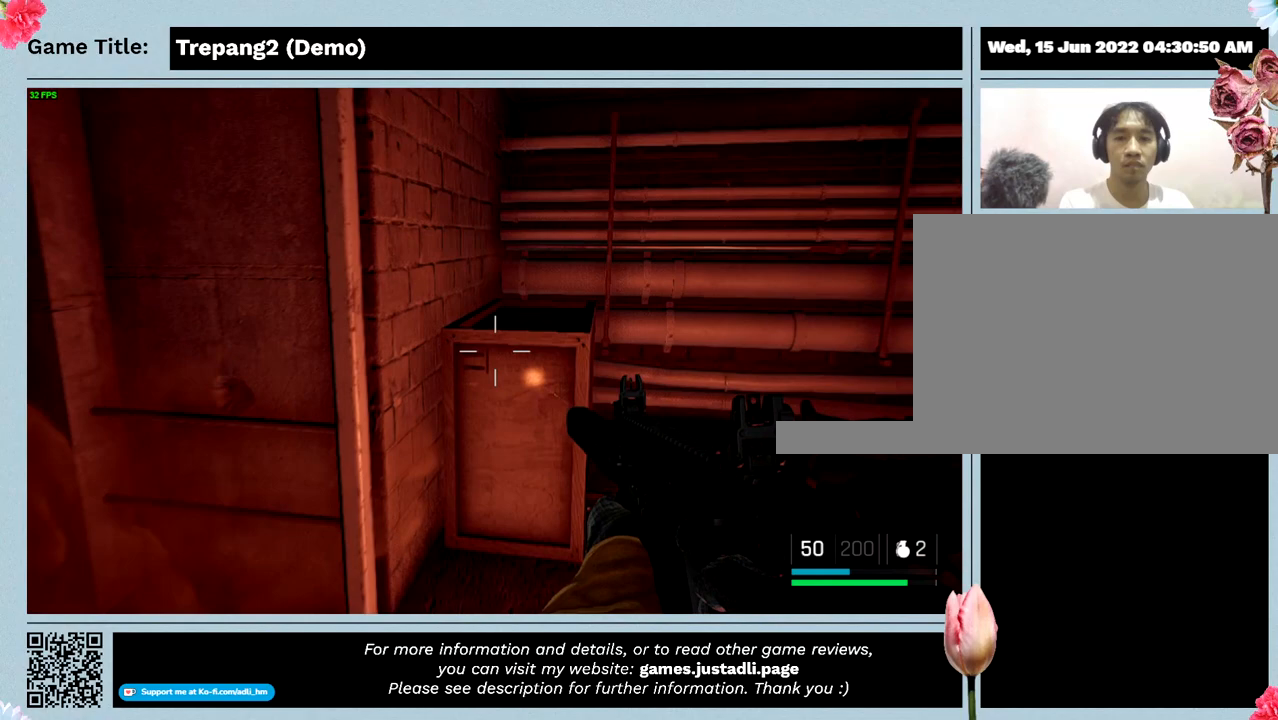
{"keys": ["w"], "mouse": [], "events": []}
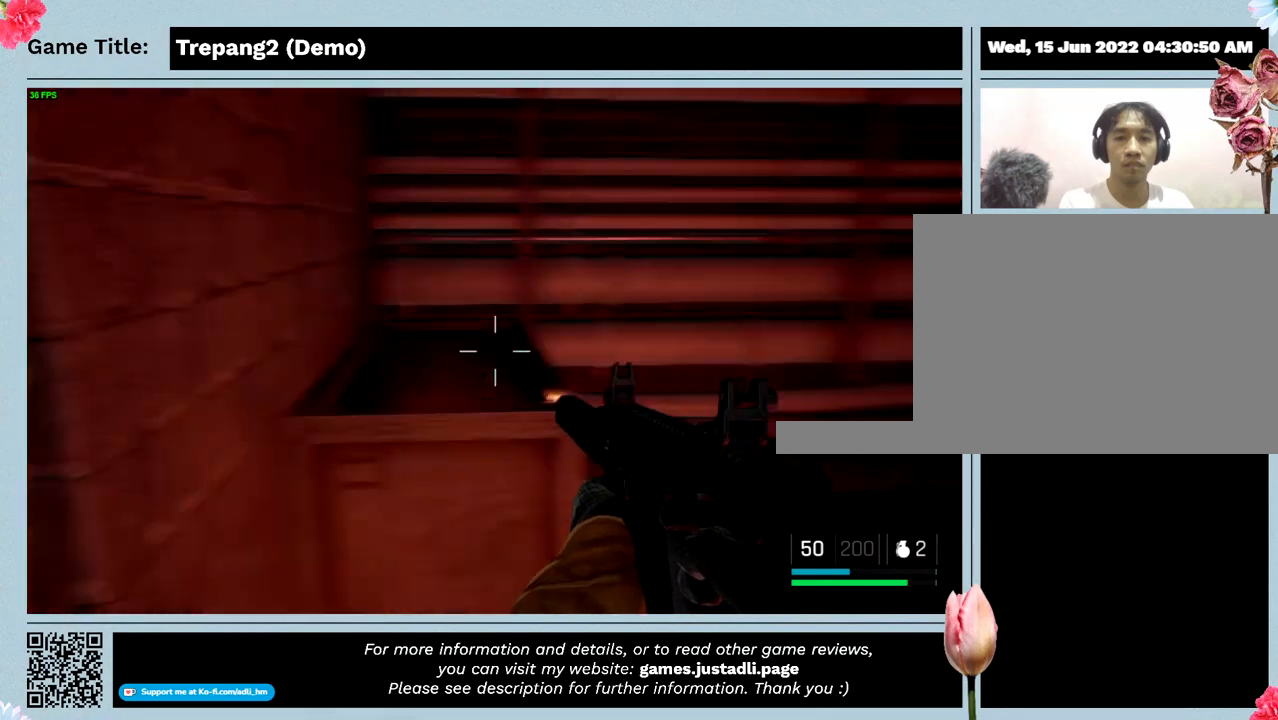
{"keys": [], "mouse": [], "events": [[67, "w", "up"]]}
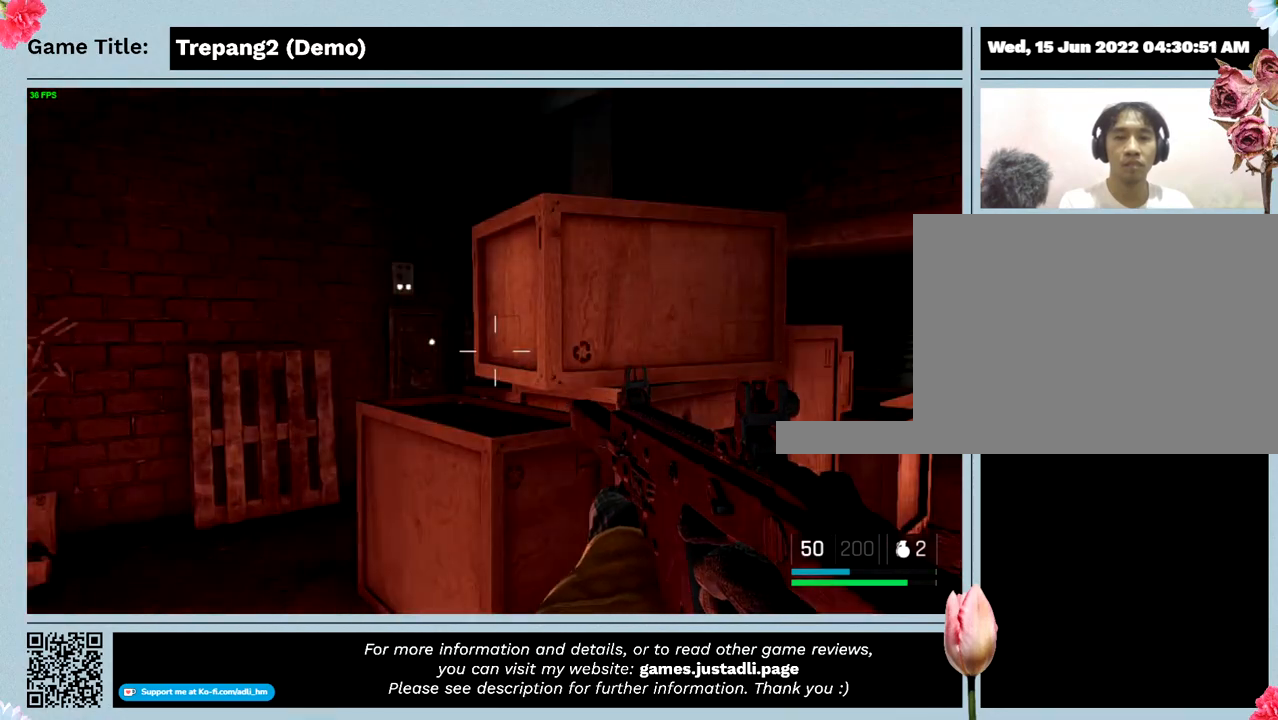
{"keys": [], "mouse": [], "events": []}
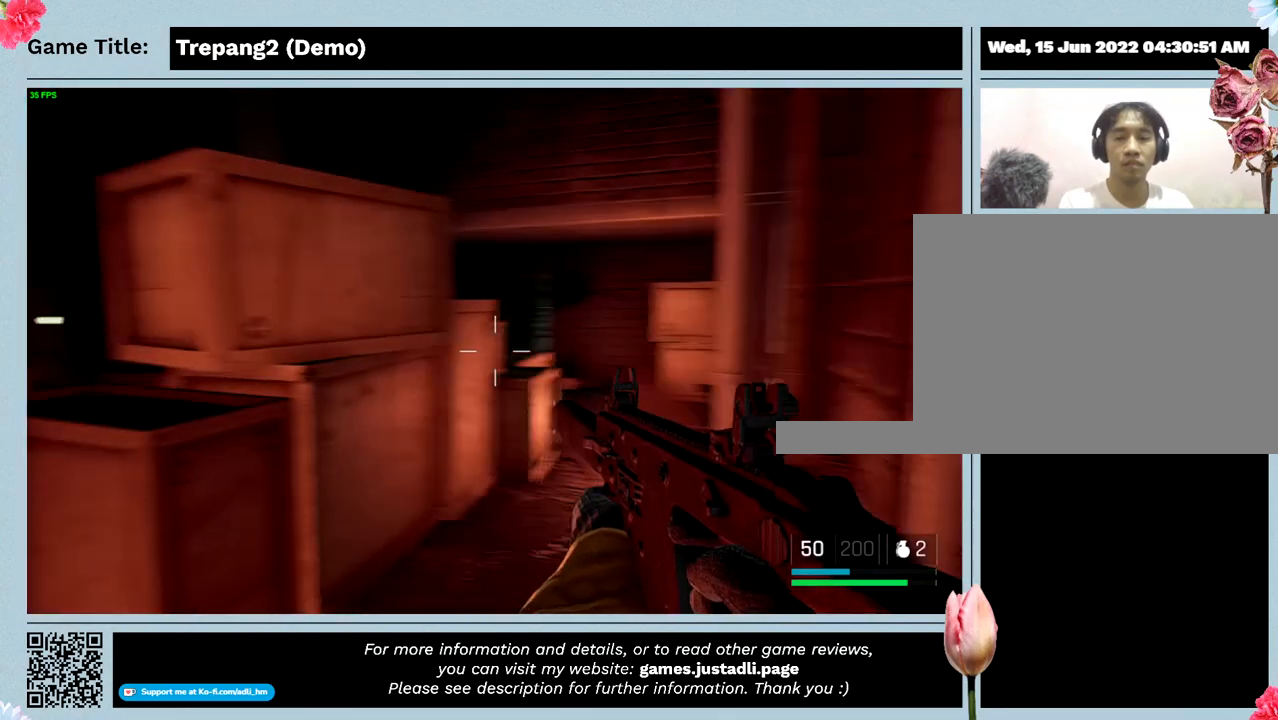
{"keys": [], "mouse": [], "events": []}
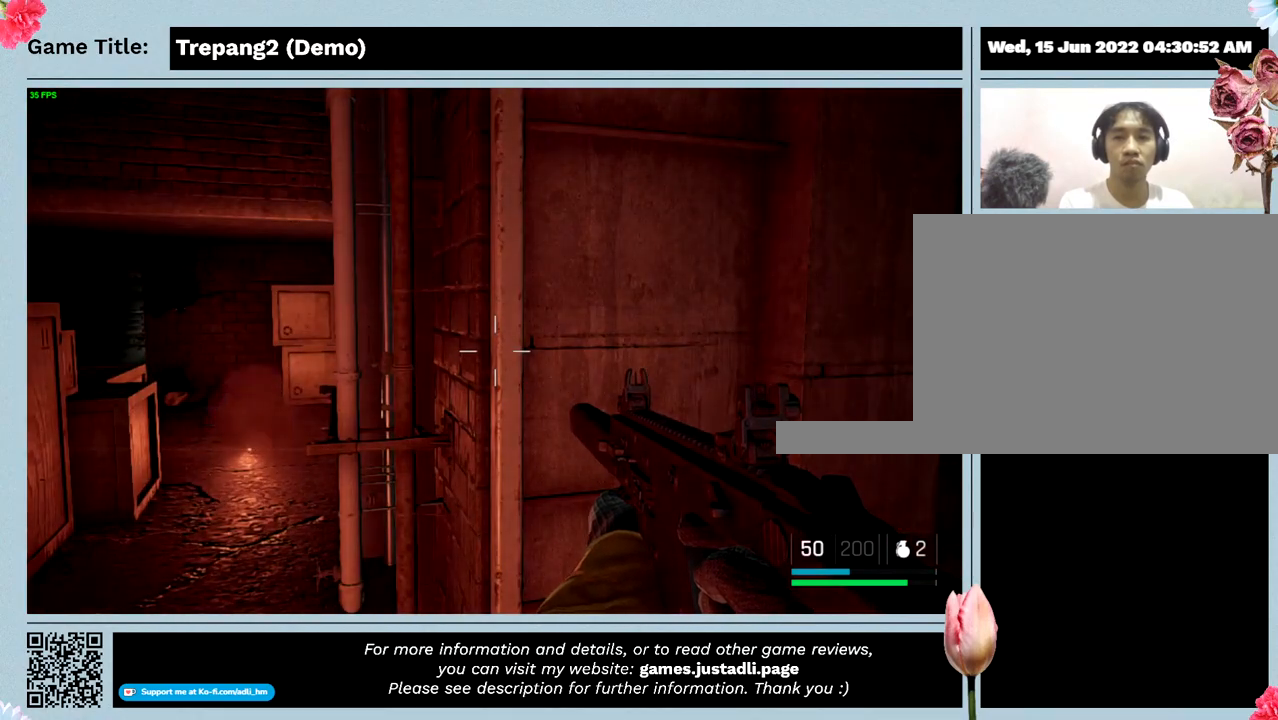
{"keys": ["w"], "mouse": [], "events": [[267, "w", "down"]]}
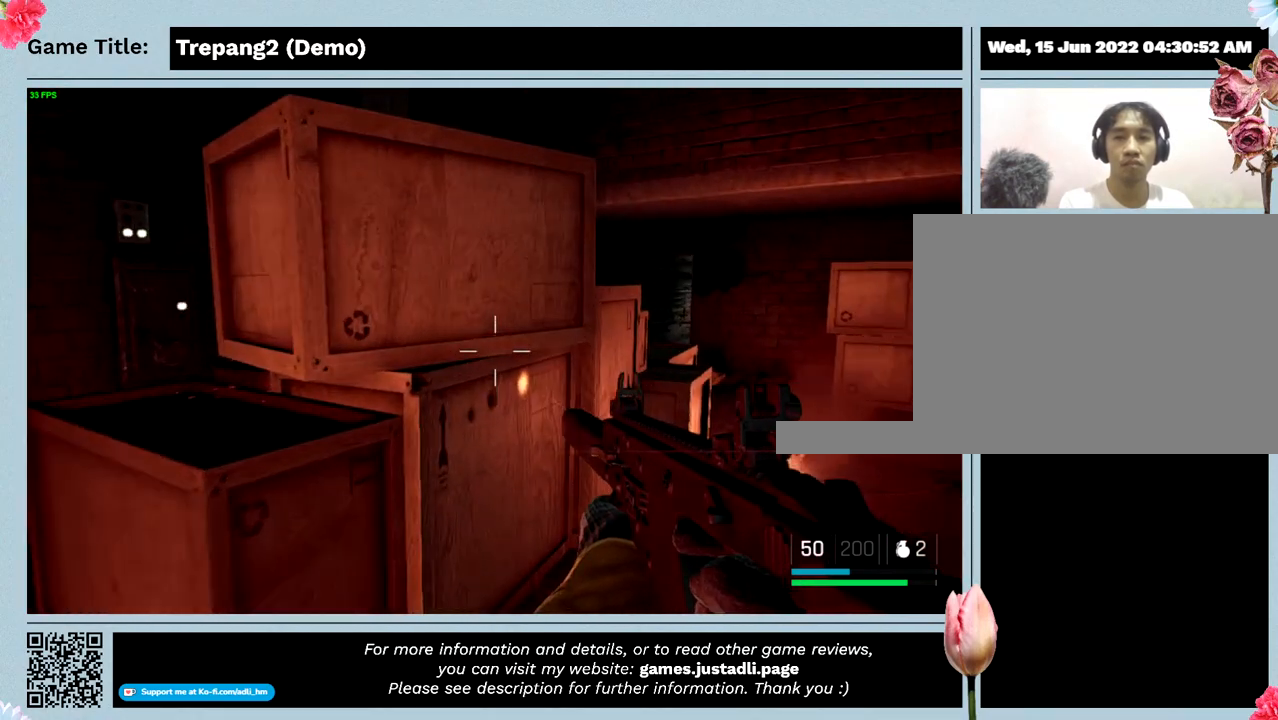
{"keys": ["w"], "mouse": [], "events": []}
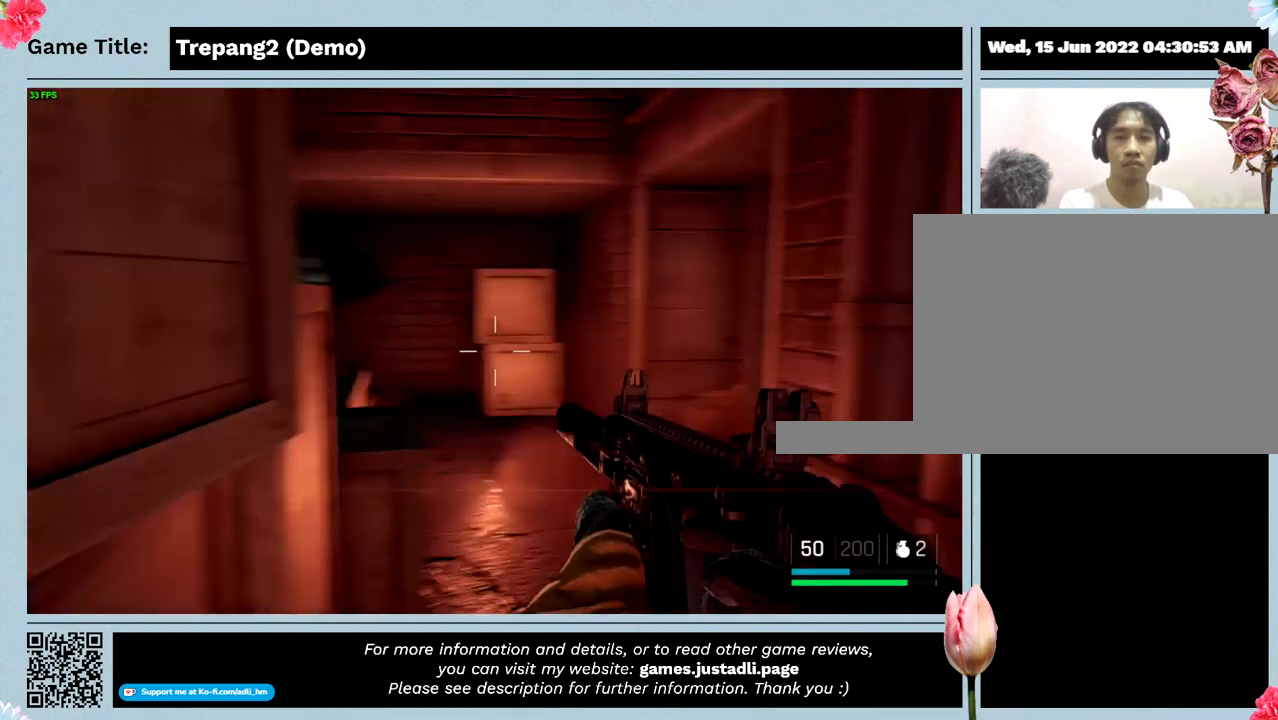
{"keys": ["w"], "mouse": [], "events": []}
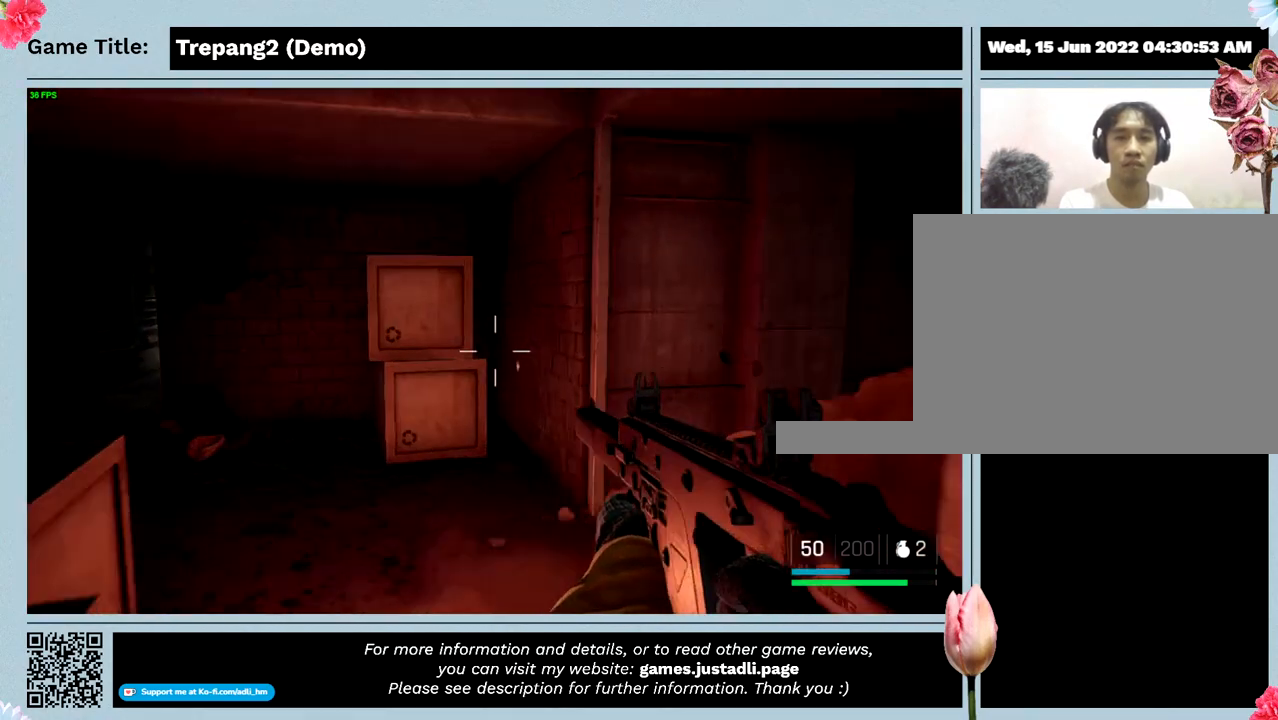
{"keys": ["w"], "mouse": [], "events": []}
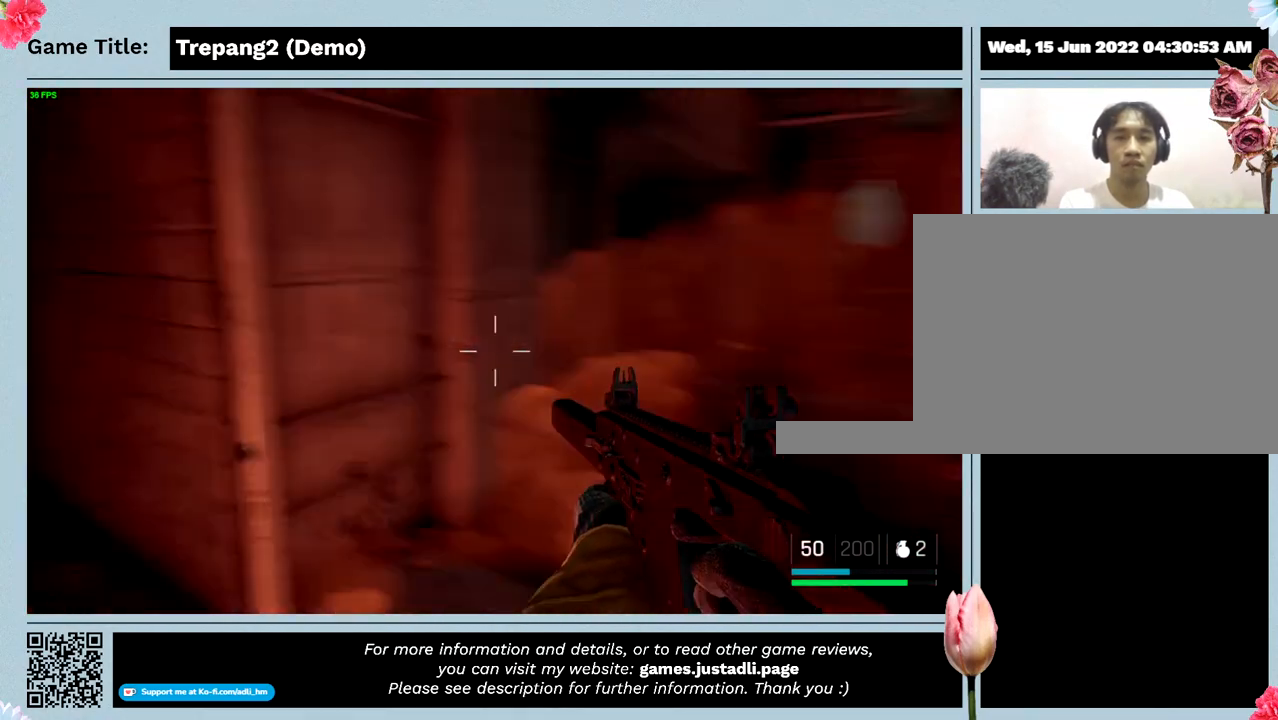
{"keys": [], "mouse": [], "events": [[267, "w", "up"]]}
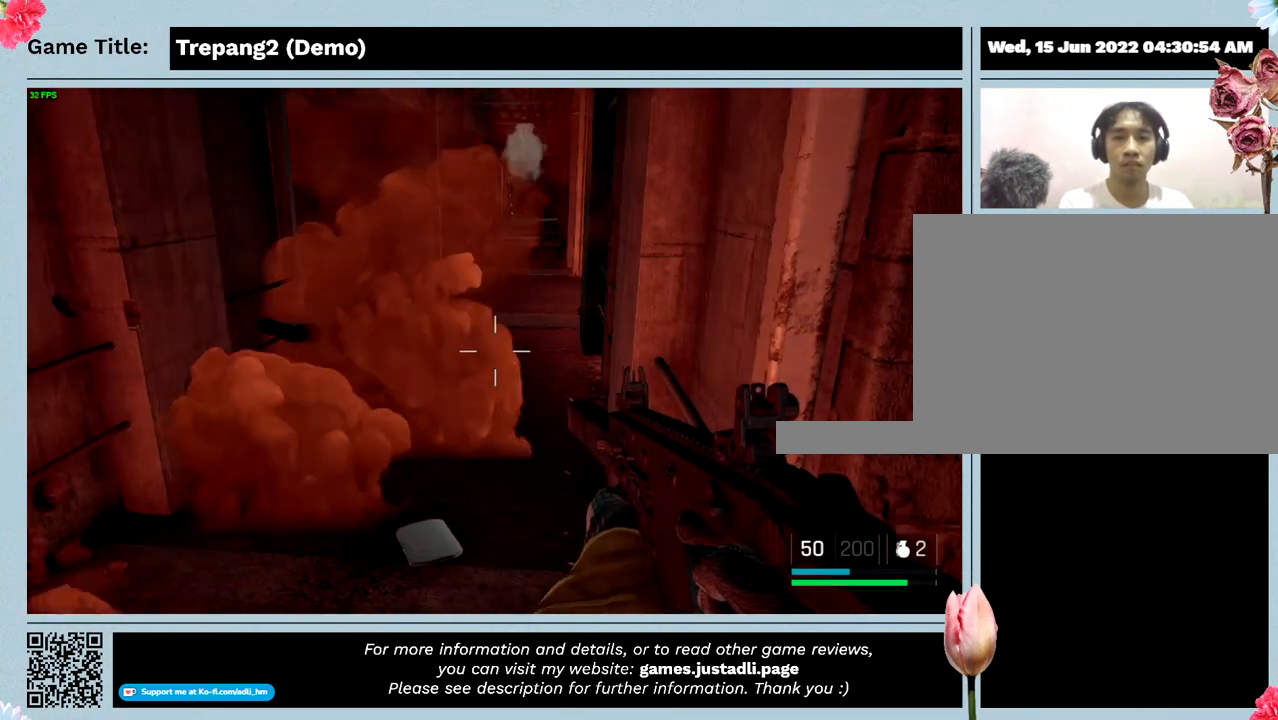
{"keys": ["w"], "mouse": [], "events": [[34, "w", "down"]]}
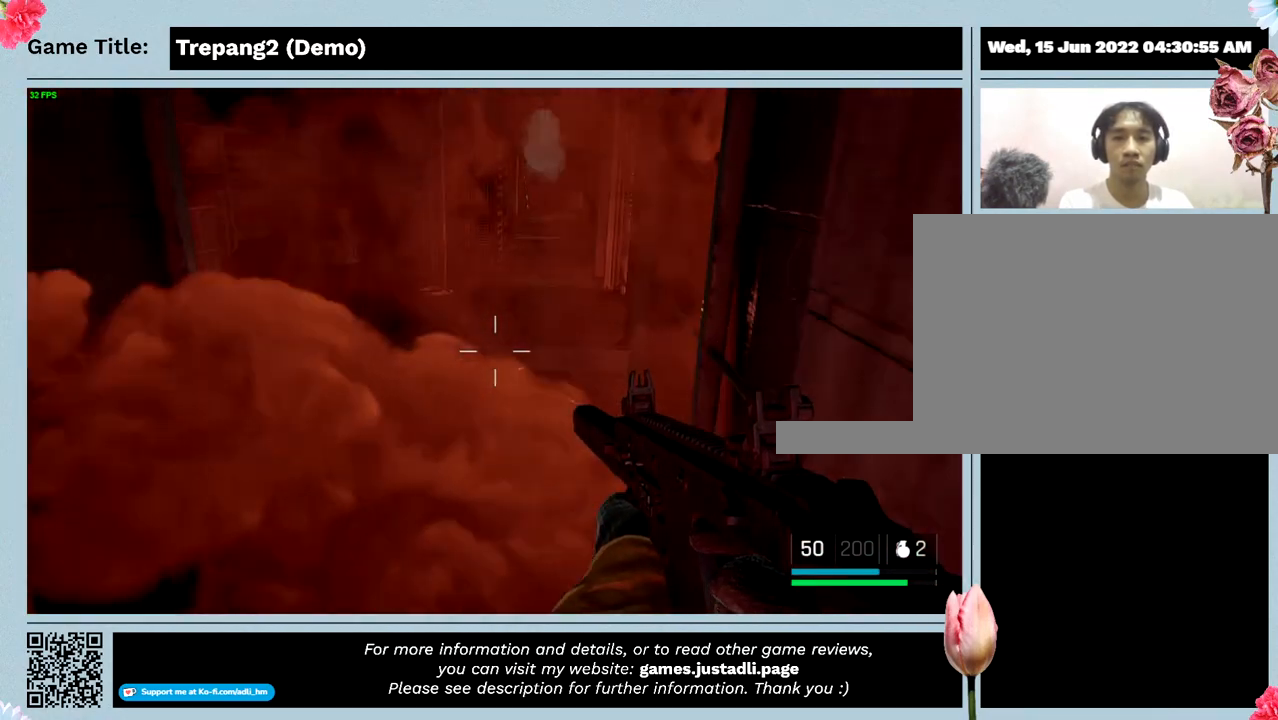
{"keys": [], "mouse": [], "events": [[434, "w", "up"]]}
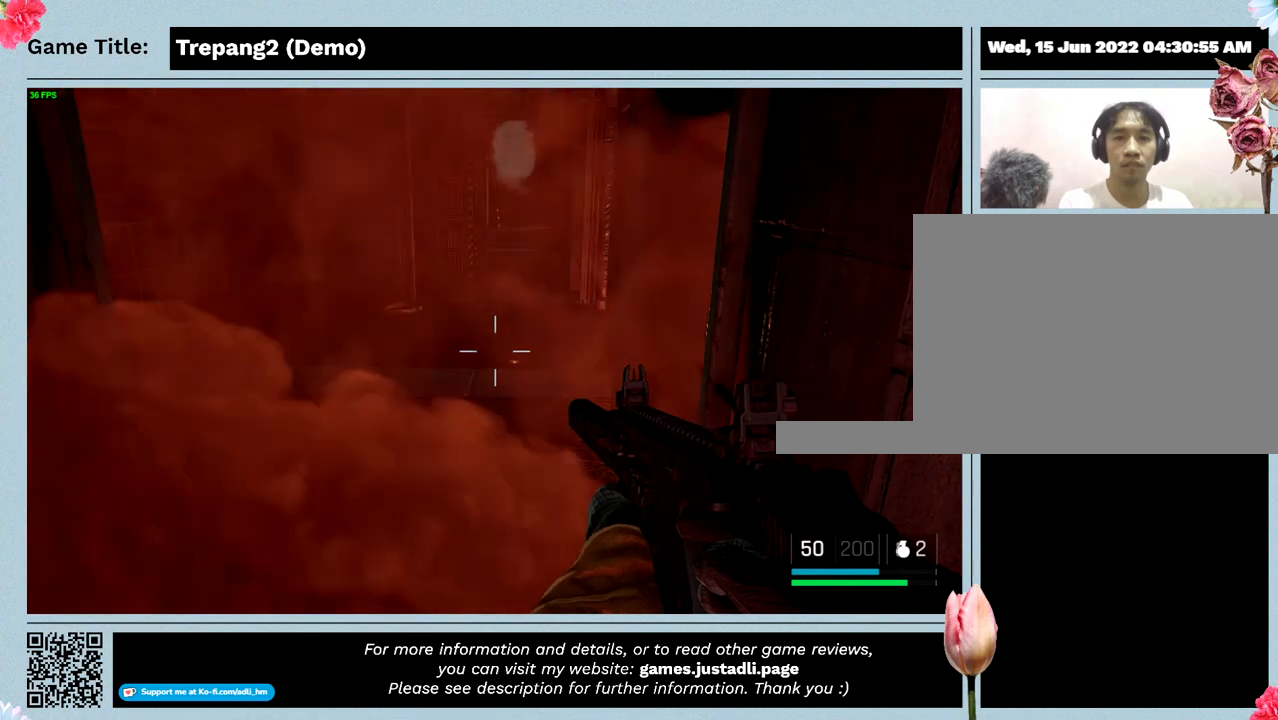
{"keys": ["w"], "mouse": [], "events": [[134, "w", "down"]]}
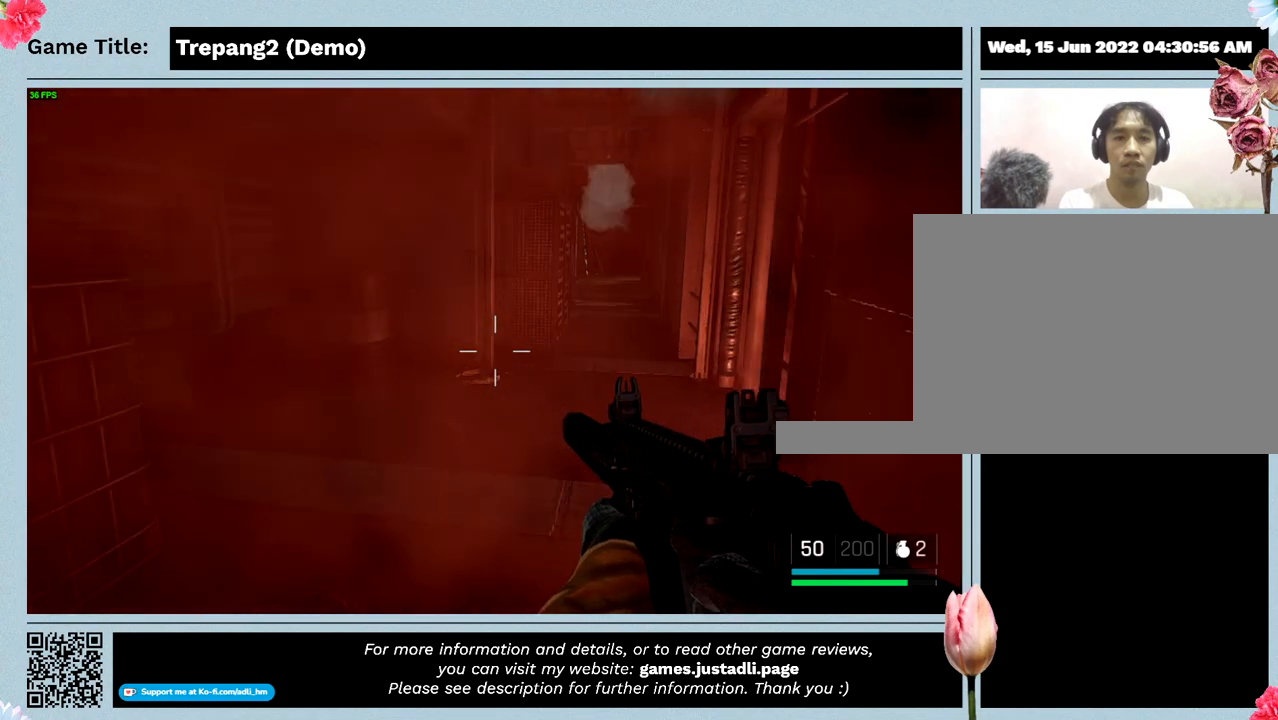
{"keys": ["w"], "mouse": [], "events": [[300, "w", "up"], [500, "w", "down"]]}
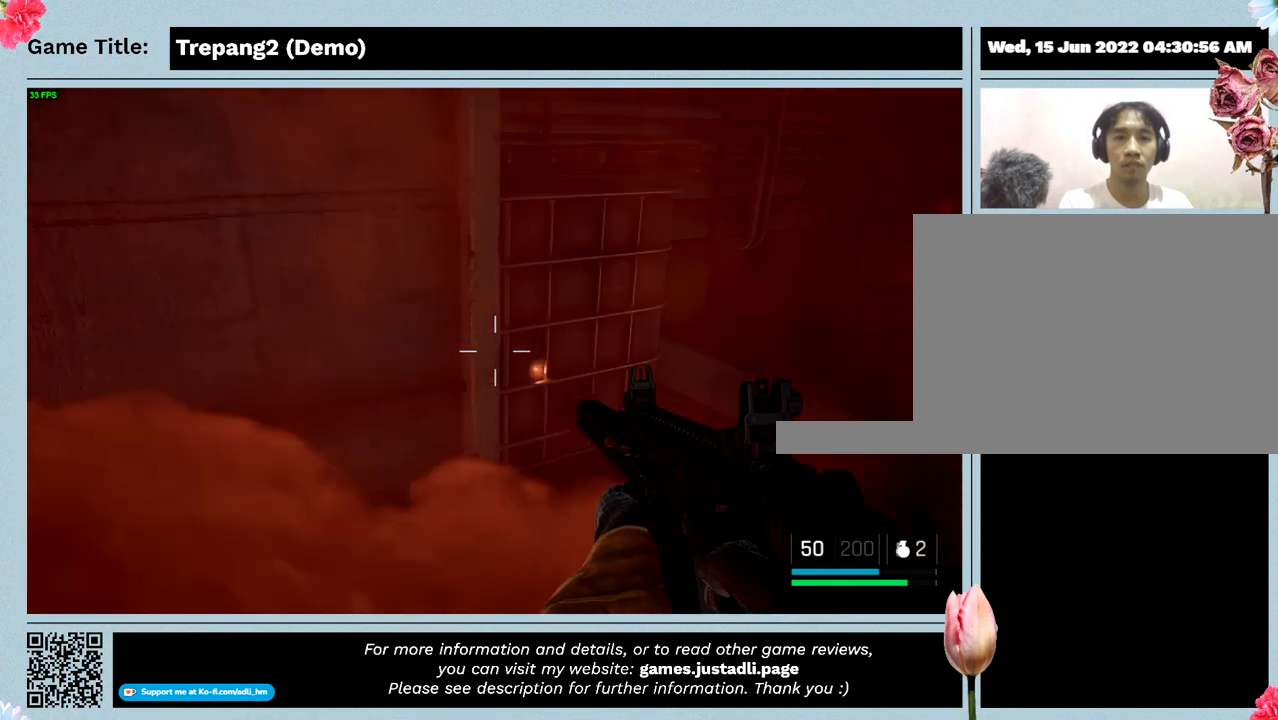
{"keys": ["w"], "mouse": [], "events": []}